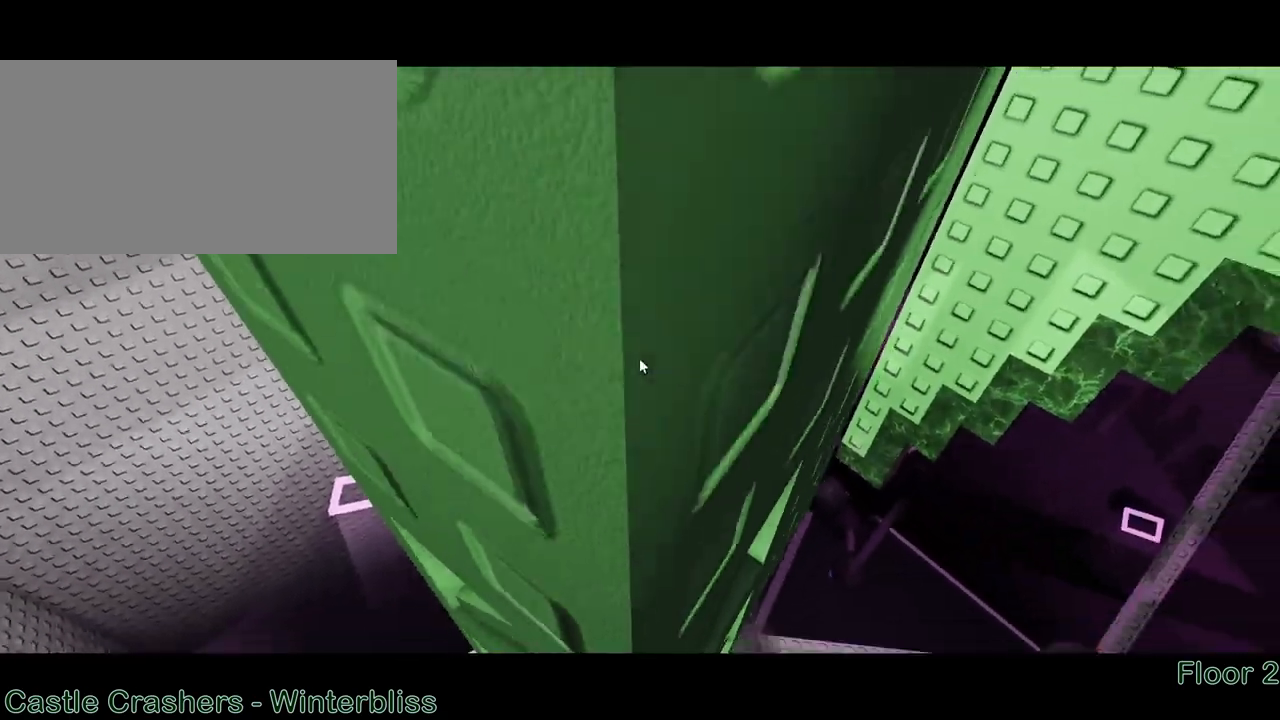
Gameplay with keyboard and mouse; each line is a JSON object with the keys and mouse buttons held at the frame after it. "events" lists presses ("down") and releases ("up") of "a", "ctrl", "d", "e", "q", "s", "shift", "space", "w", "mouse_left", "mouse_wheel", "mouse_right", "mouse_mb4" and "mouse_mb5" between this image and that frame as [ms after this image, input, new state], when the widget could be followed in between. "mouse_left", "mouse_wheel", "mouse_right", "mouse_mb4", "mouse_mb5" = the "left", "wheel", "right", "mb4", "mb5" buttons of the "mouse" list. No other keys are recorded. "wheel" means that the mouse wheel is clicked or scrolled. Mouse movement is not recorded.
{"keys": [], "mouse": [], "events": [[50, "a", "down"], [283, "a", "up"], [350, "w", "up"]]}
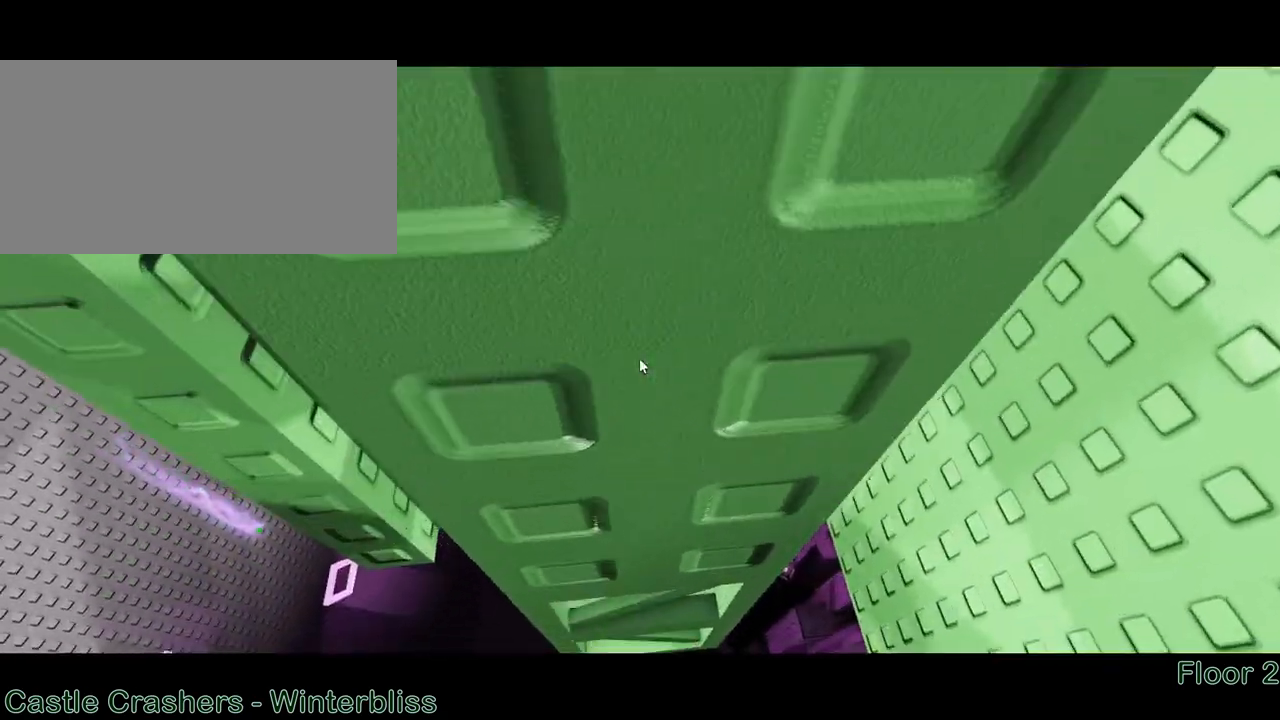
{"keys": ["w"], "mouse": [], "events": [[17, "a", "down"], [17, "w", "down"], [83, "space", "down"], [217, "space", "up"], [417, "a", "up"]]}
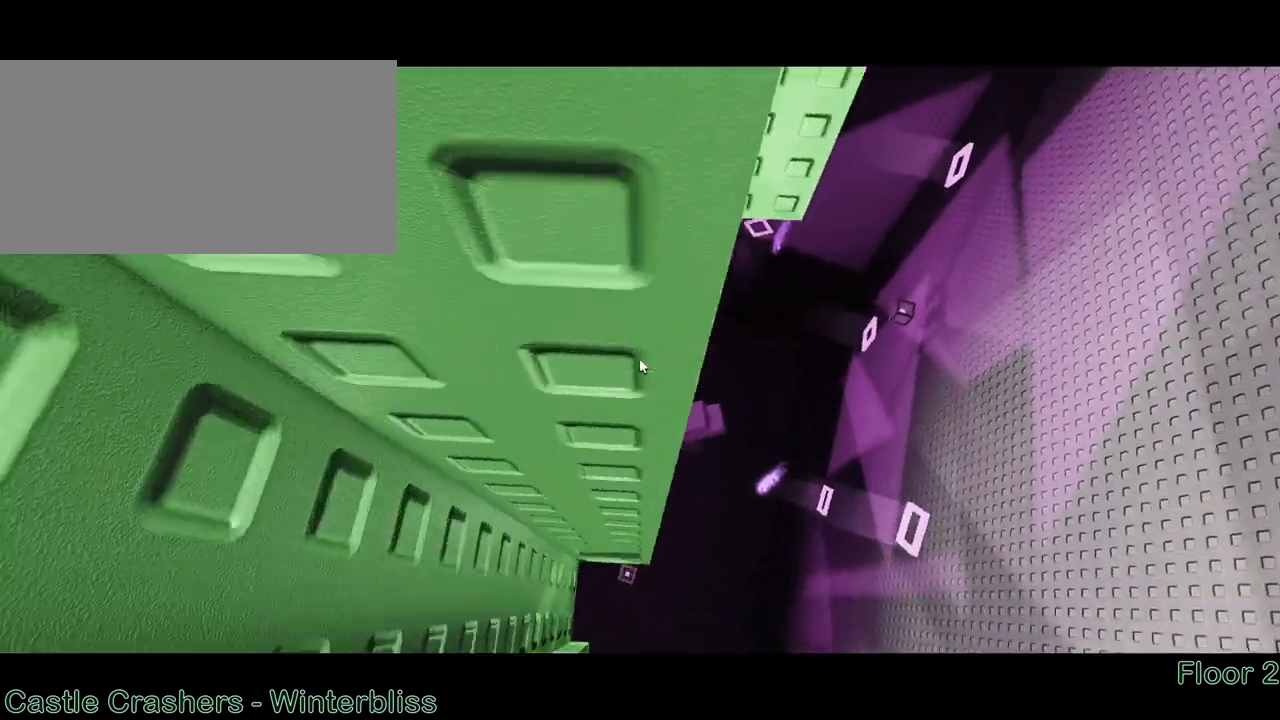
{"keys": ["a", "w"], "mouse": [], "events": [[17, "a", "down"]]}
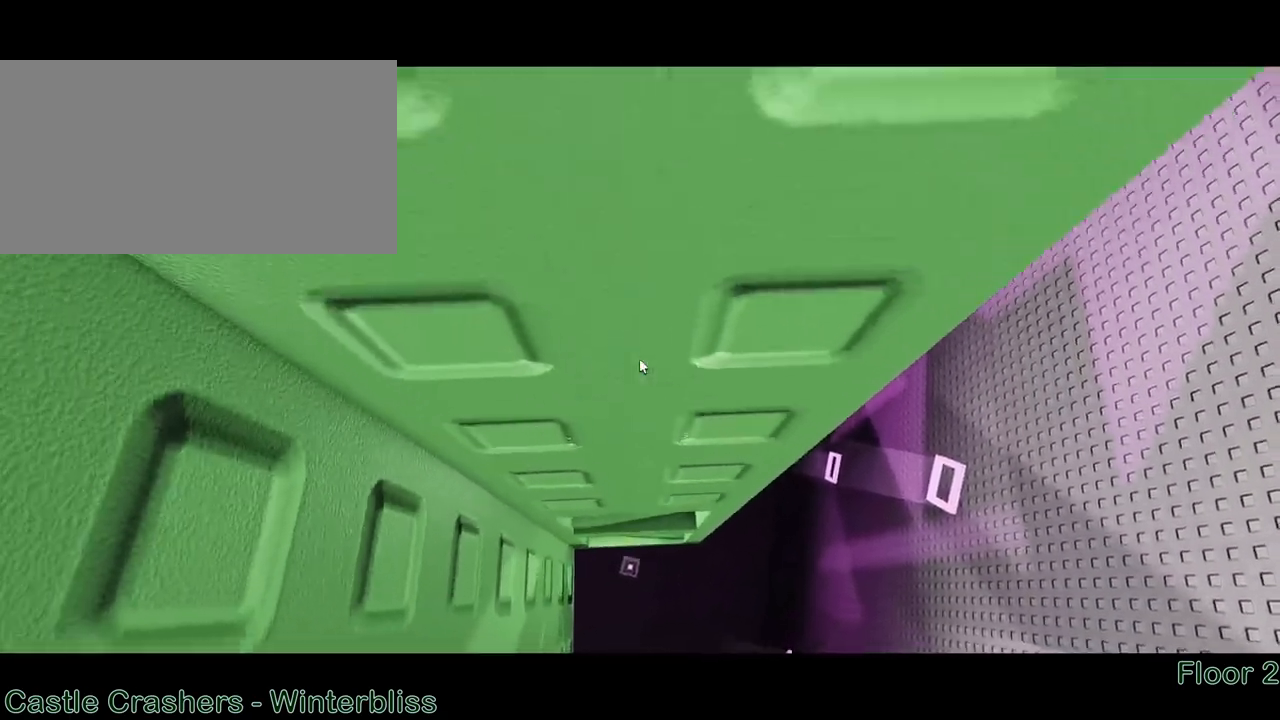
{"keys": [], "mouse": [], "events": [[117, "a", "up"], [167, "w", "up"], [283, "s", "down"], [317, "s", "up"]]}
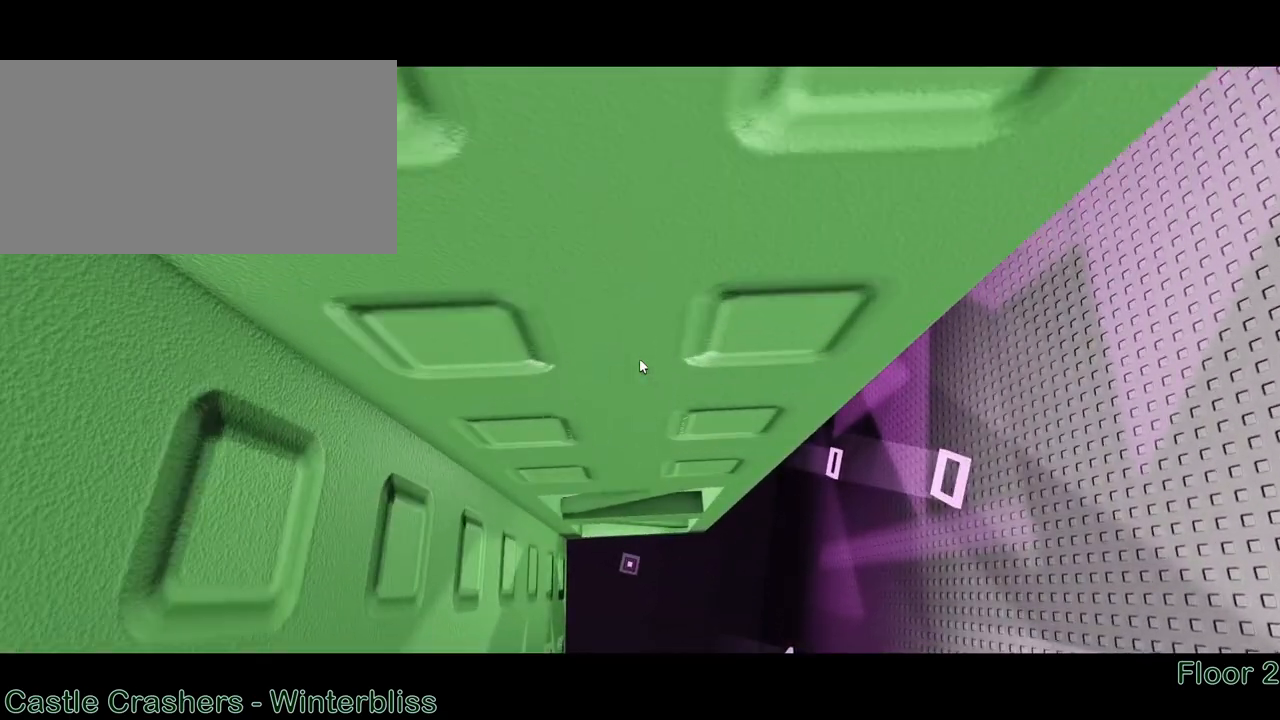
{"keys": [], "mouse": ["right"], "events": [[100, "mouse_wheel", "down"], [167, "mouse_right", "down"], [167, "mouse_wheel", "up"]]}
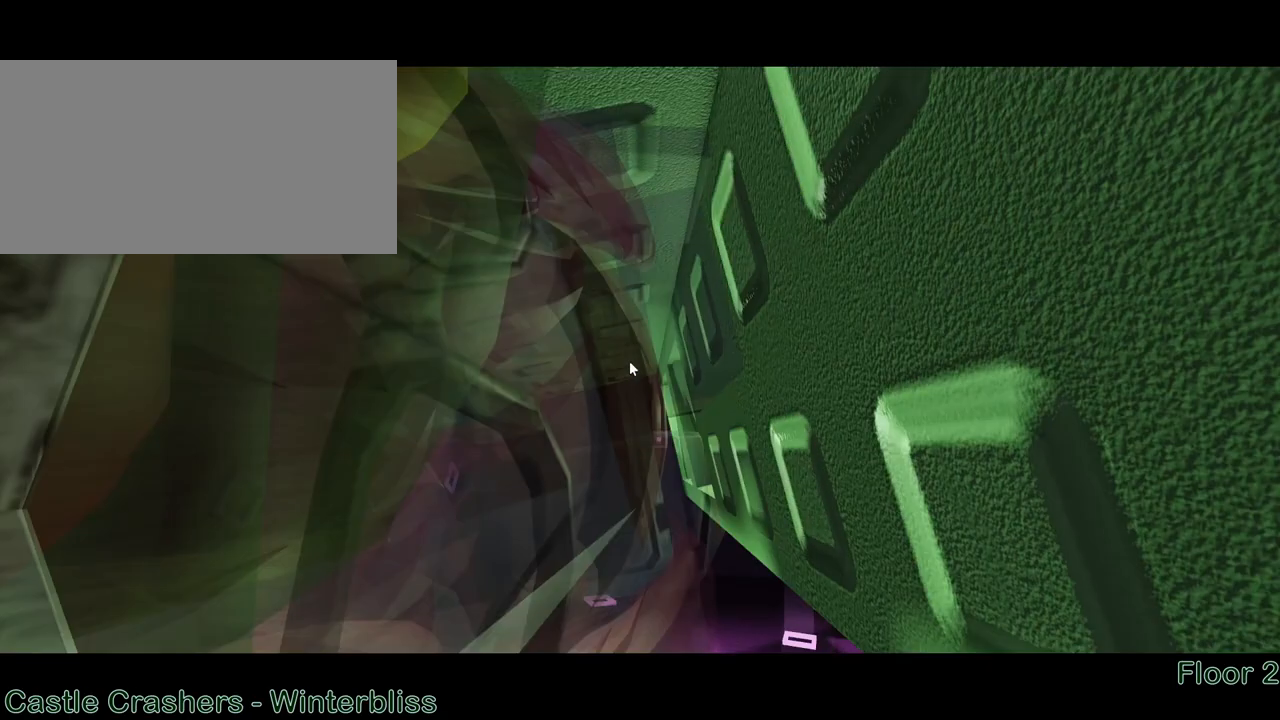
{"keys": [], "mouse": ["right"], "events": []}
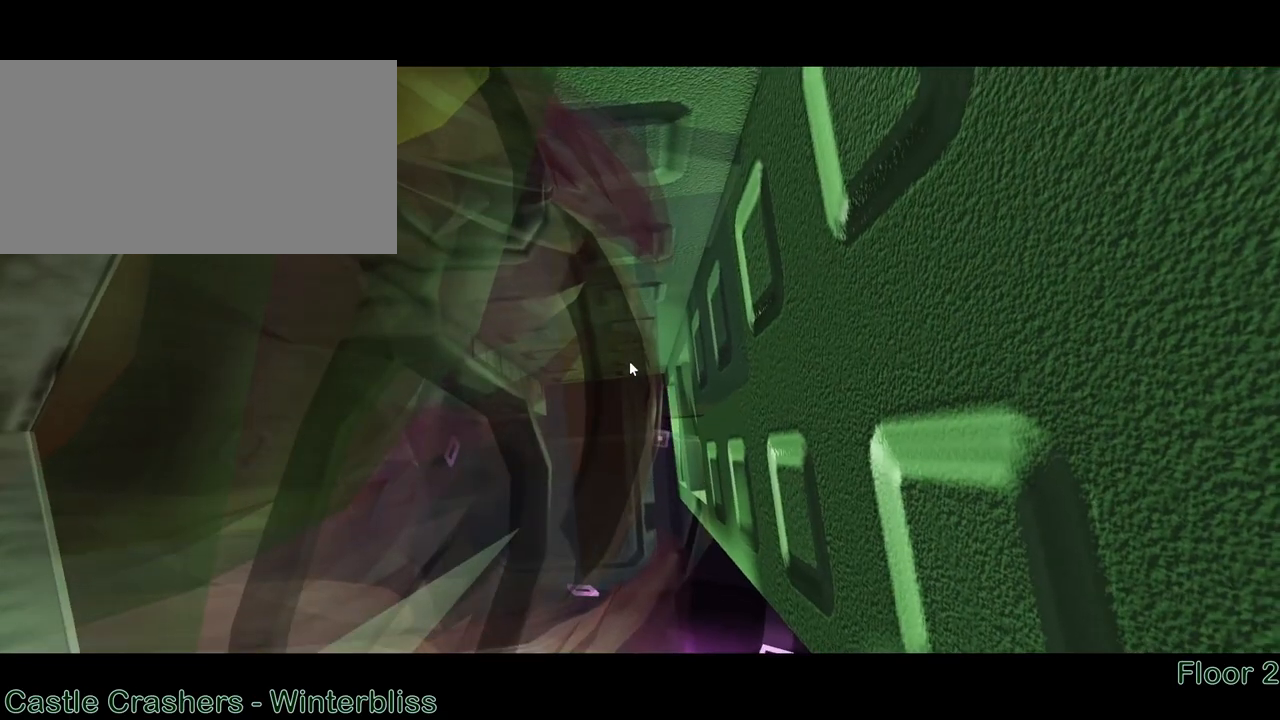
{"keys": ["a"], "mouse": ["right"], "events": [[150, "a", "down"], [200, "space", "down"], [450, "space", "up"]]}
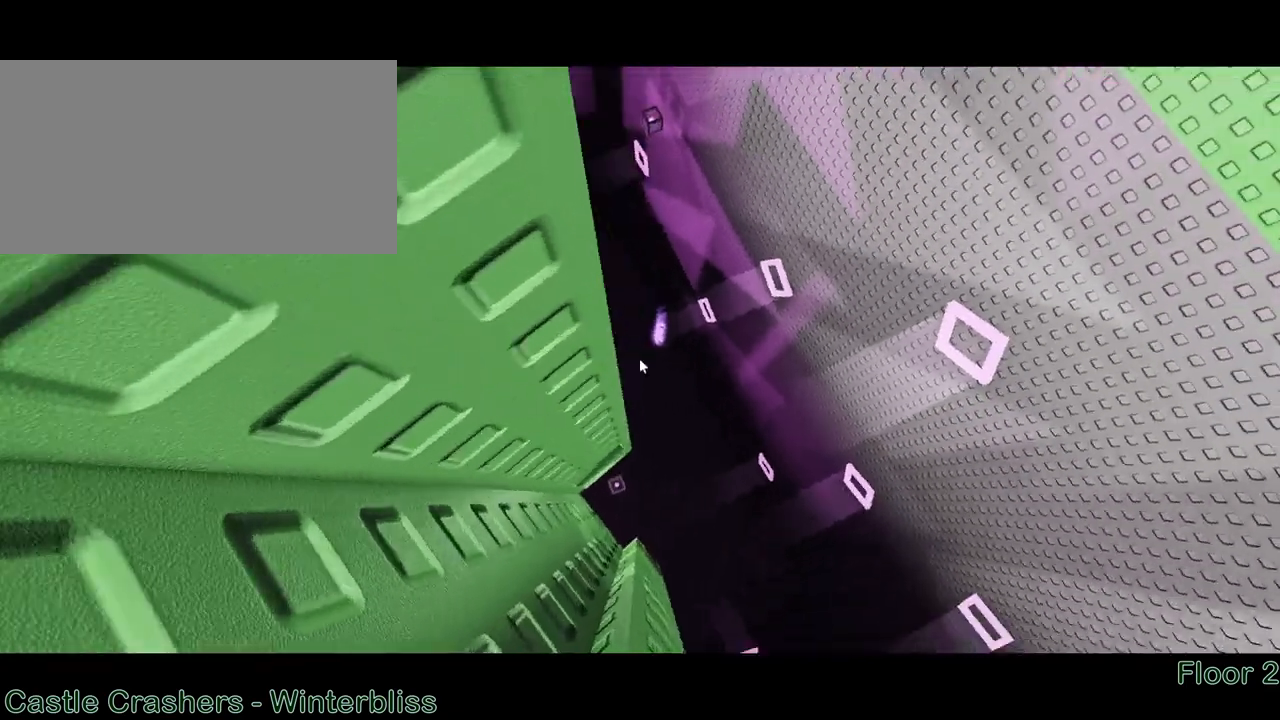
{"keys": ["a", "w"], "mouse": ["right"], "events": [[200, "w", "down"]]}
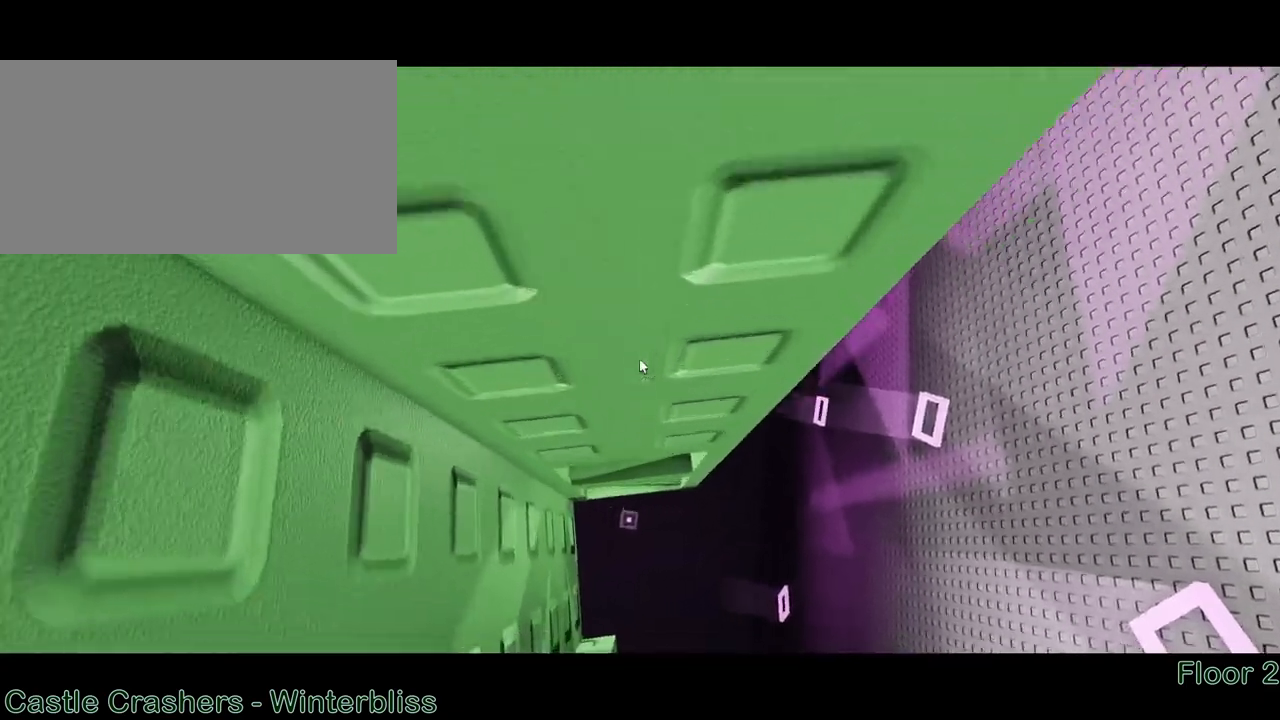
{"keys": [], "mouse": [], "events": [[167, "a", "up"], [233, "w", "up"], [283, "mouse_right", "up"], [367, "s", "down"], [417, "s", "up"]]}
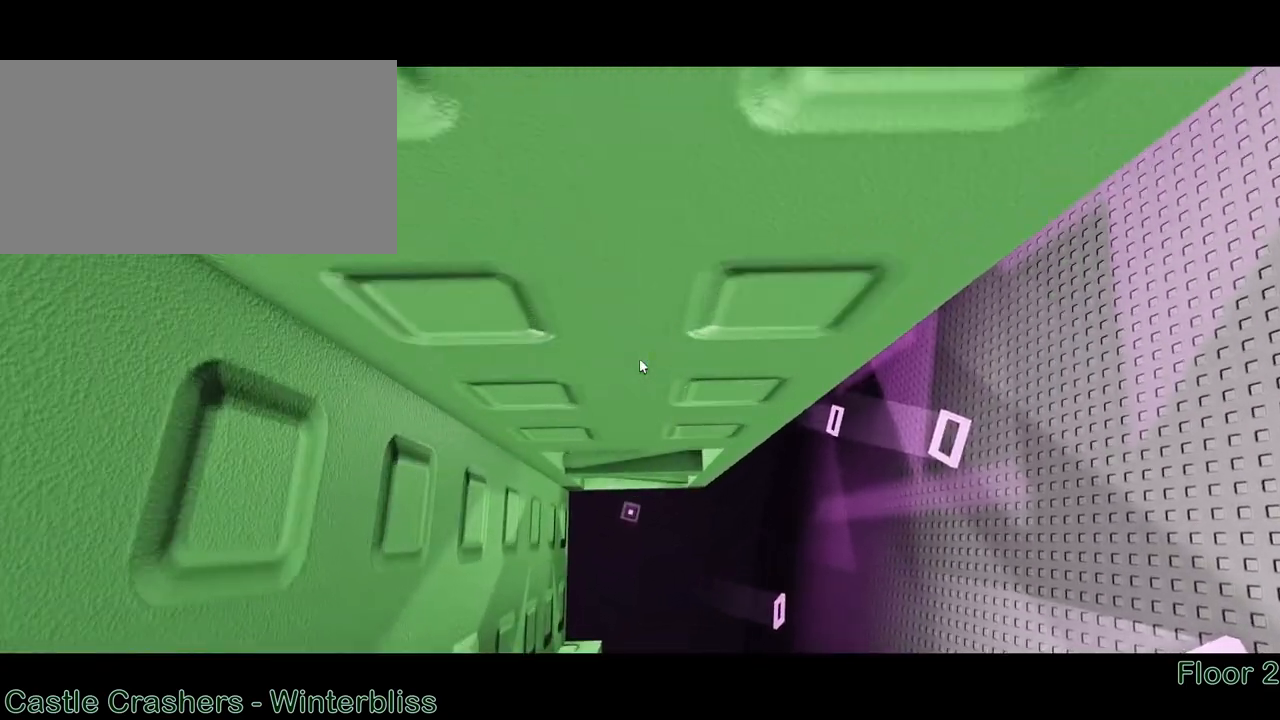
{"keys": [], "mouse": ["right"]}
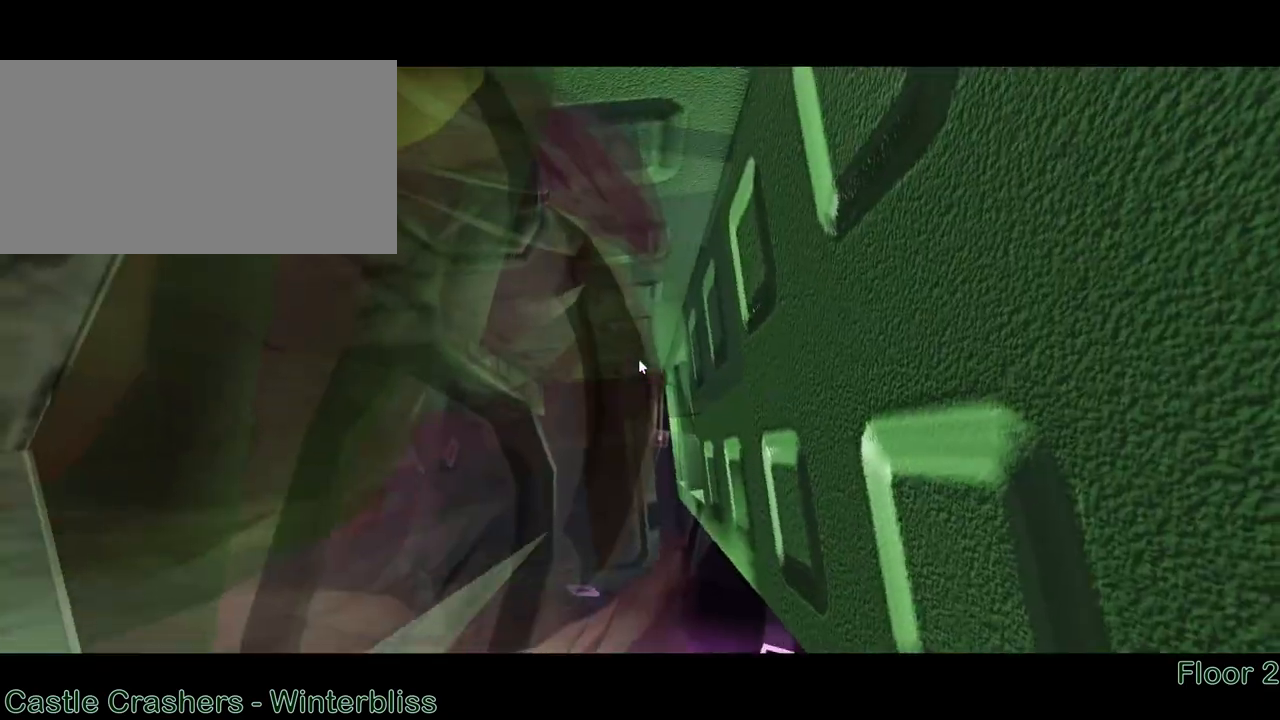
{"keys": [], "mouse": ["right"], "events": []}
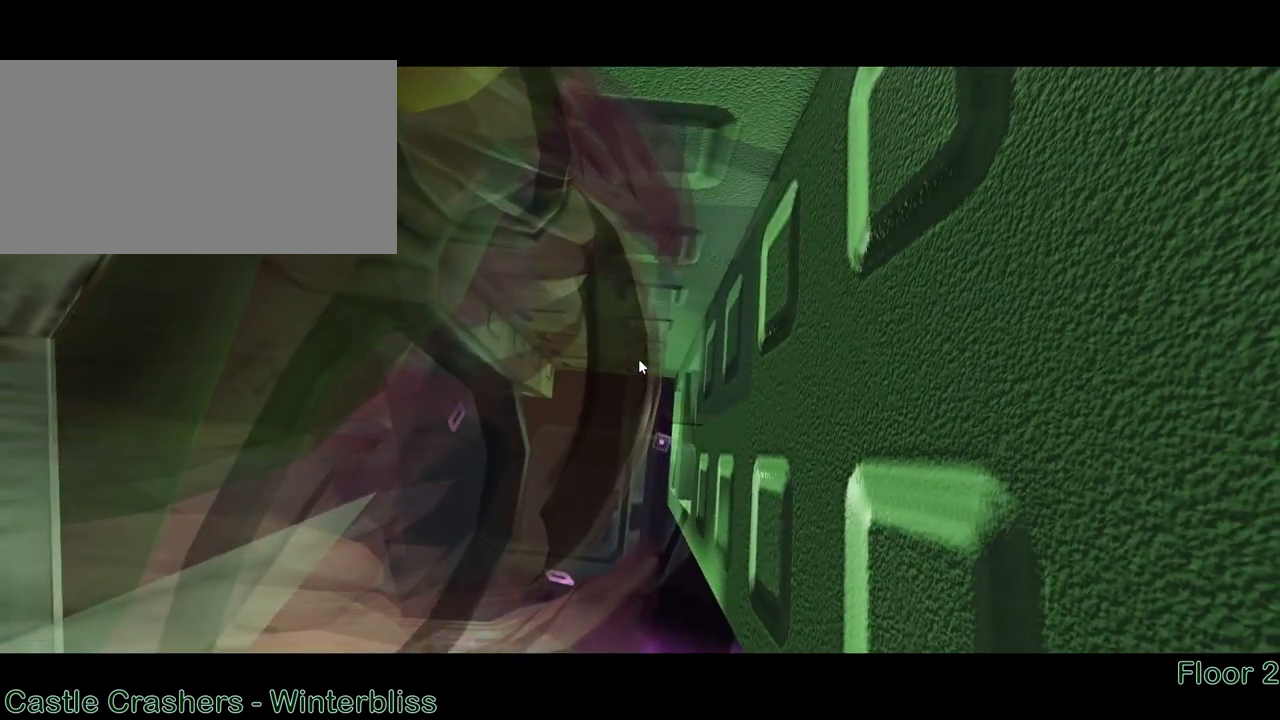
{"keys": ["a"], "mouse": ["right"], "events": [[67, "a", "down"], [100, "mouse_wheel", "down"], [150, "mouse_wheel", "up"], [150, "space", "down"], [383, "space", "up"]]}
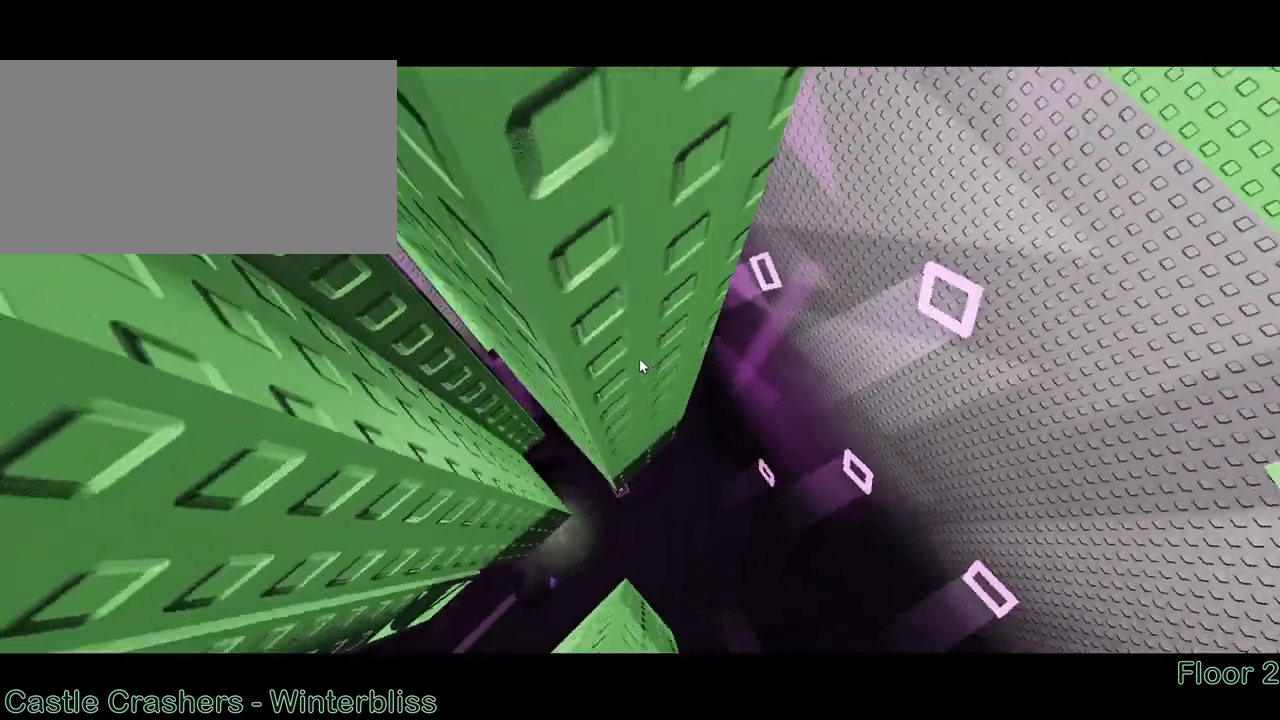
{"keys": ["w"], "mouse": ["right"], "events": [[183, "w", "down"], [350, "a", "up"]]}
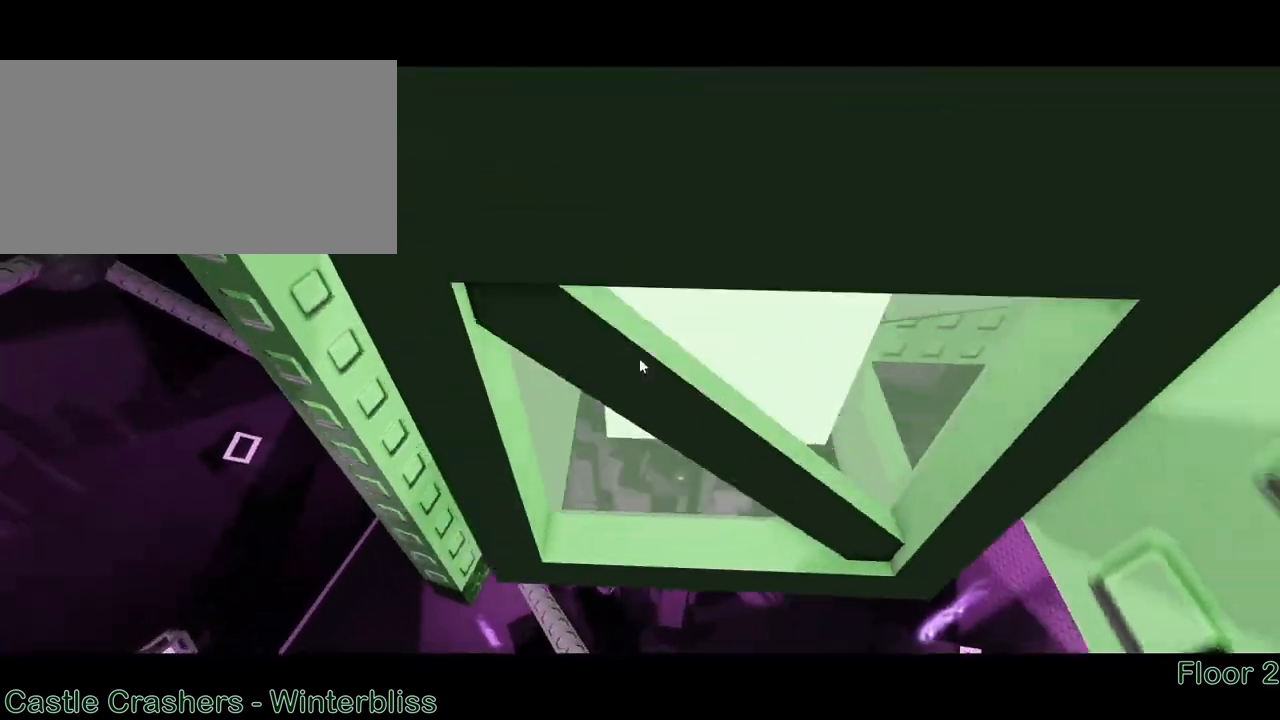
{"keys": ["w"], "mouse": ["right"], "events": []}
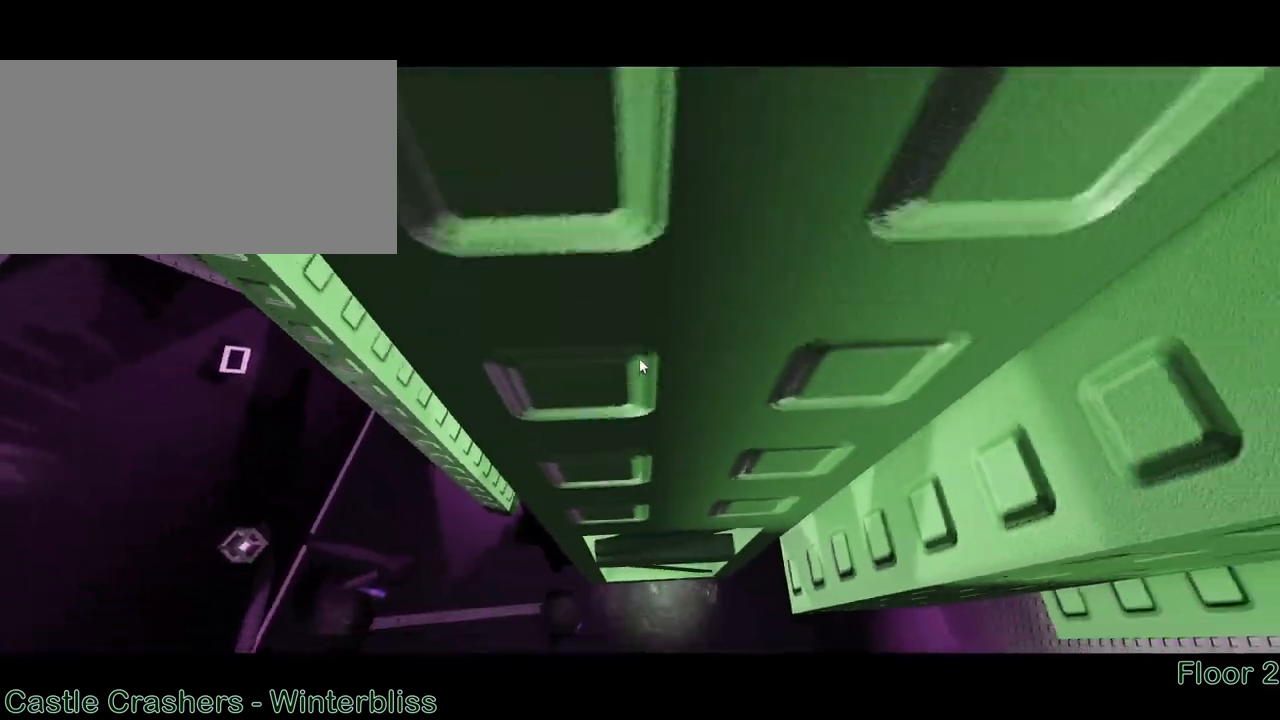
{"keys": ["w"], "mouse": ["right"], "events": [[183, "w", "up"], [467, "w", "down"]]}
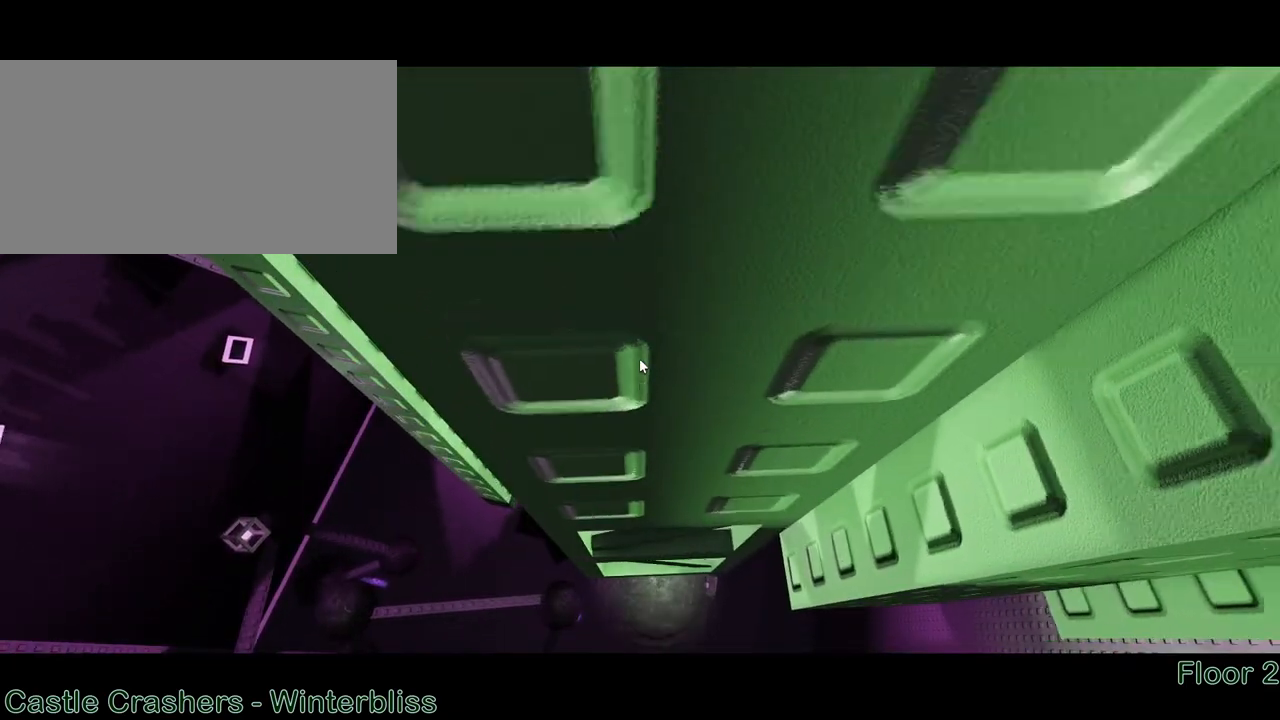
{"keys": ["w"], "mouse": ["right"], "events": [[150, "w", "up"], [317, "w", "down"], [350, "a", "down"], [400, "a", "up"]]}
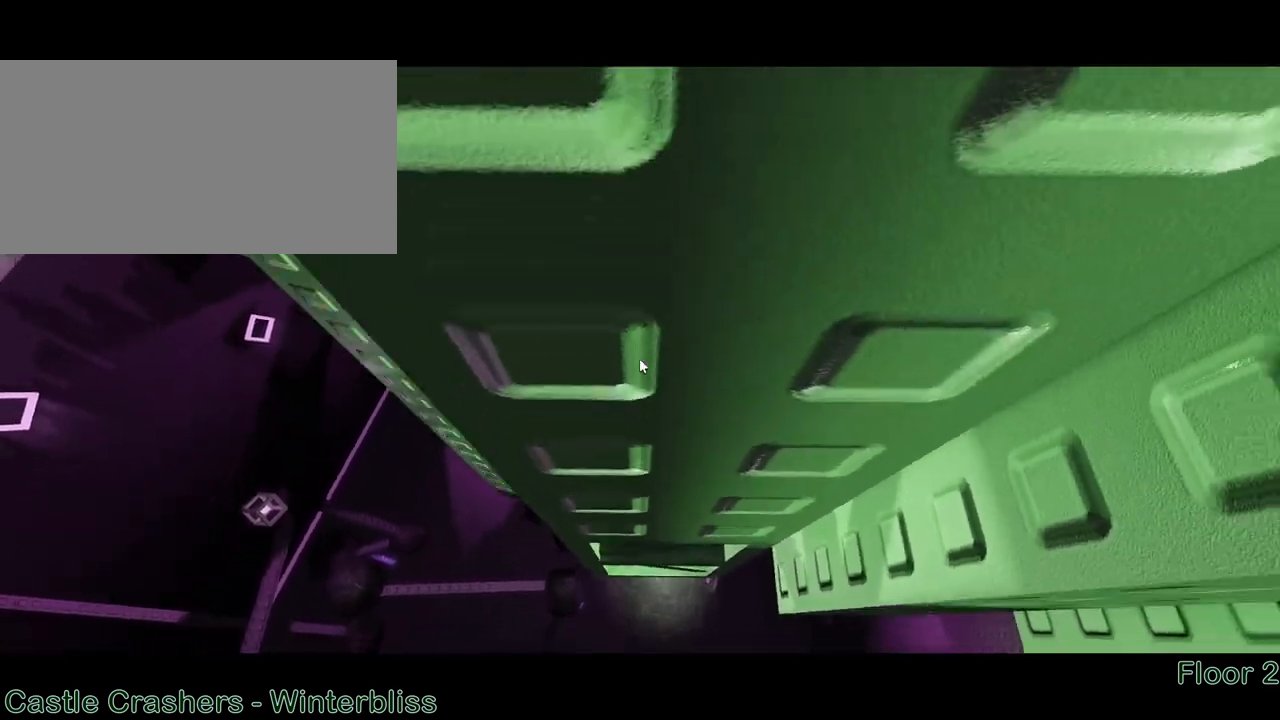
{"keys": ["w"], "mouse": ["right"], "events": [[83, "a", "down"], [150, "a", "up"], [350, "a", "down"], [433, "a", "up"]]}
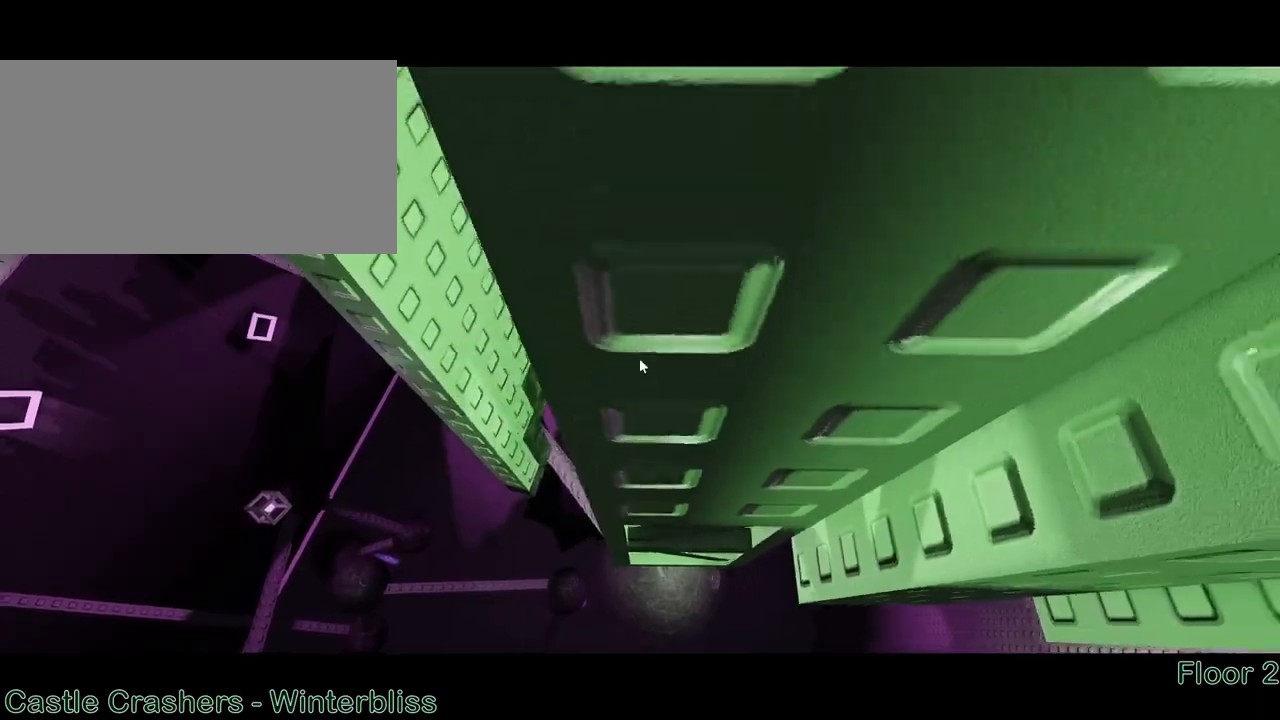
{"keys": ["a", "w"], "mouse": ["right"], "events": [[267, "a", "down"]]}
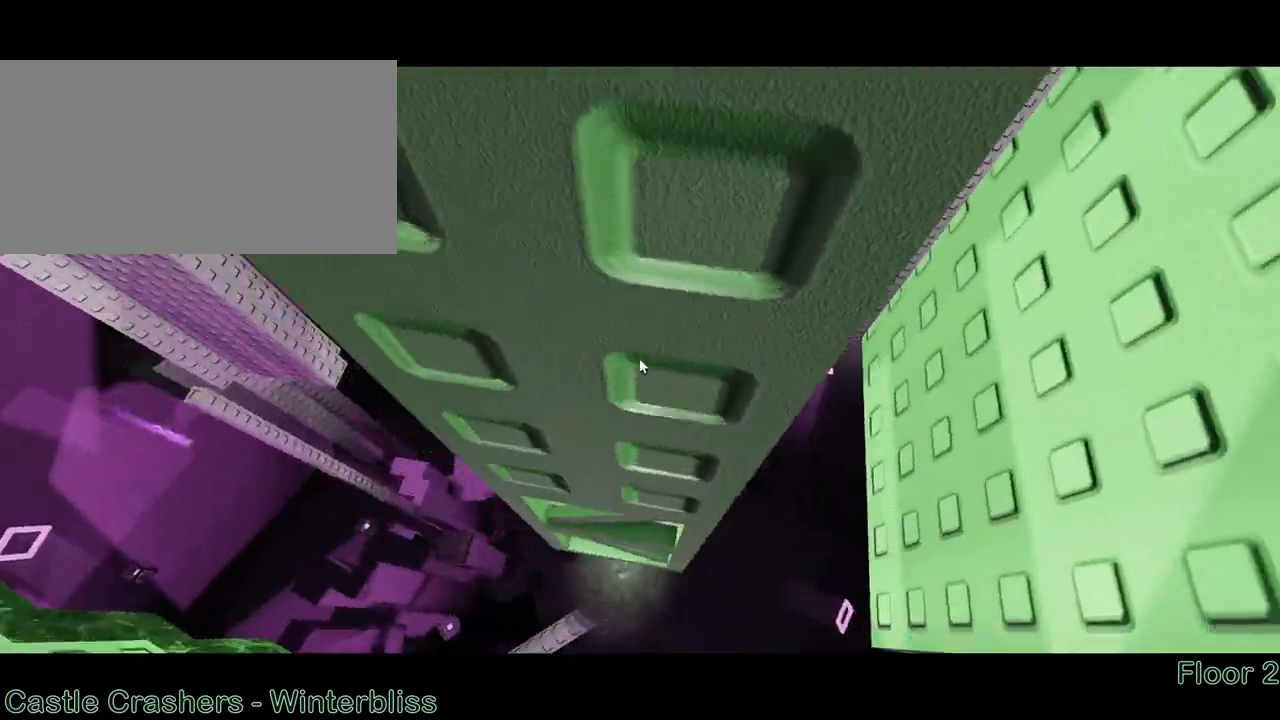
{"keys": ["w"], "mouse": ["right"], "events": [[133, "a", "up"], [350, "d", "down"], [417, "d", "up"]]}
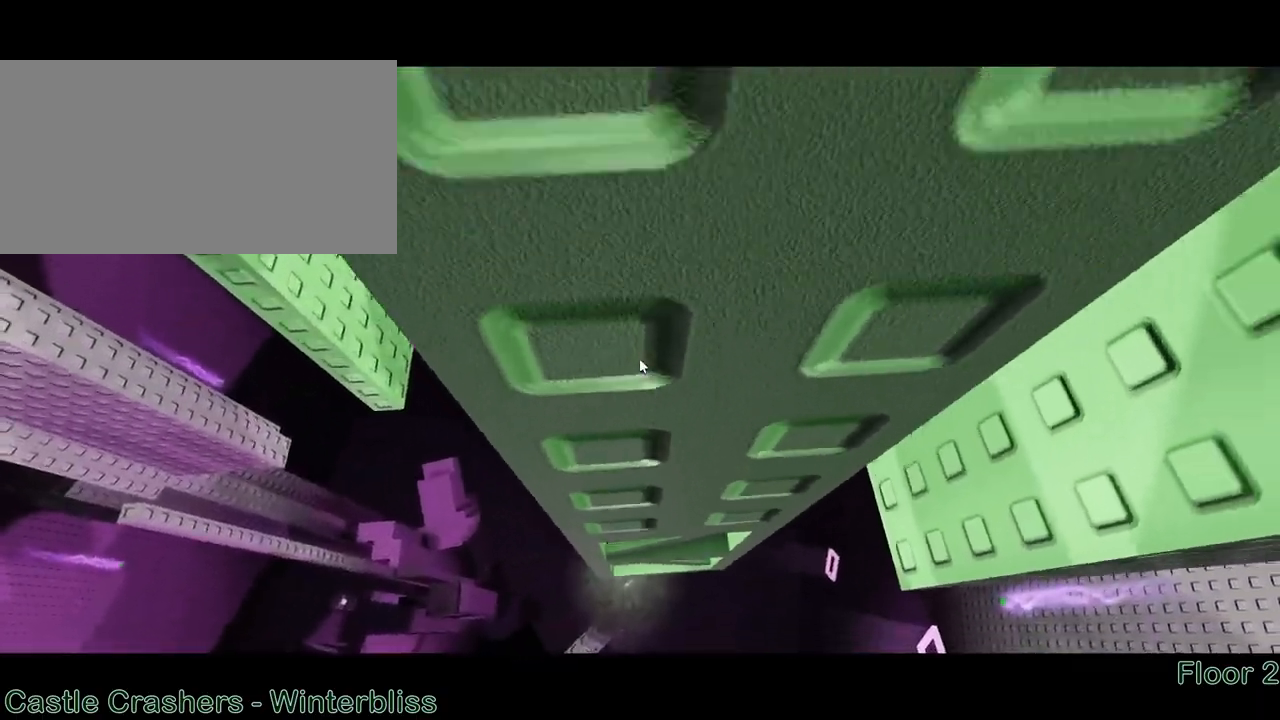
{"keys": [], "mouse": ["wheel"], "events": [[200, "d", "down"], [267, "d", "up"], [350, "w", "up"], [467, "mouse_right", "up"], [483, "mouse_wheel", "down"]]}
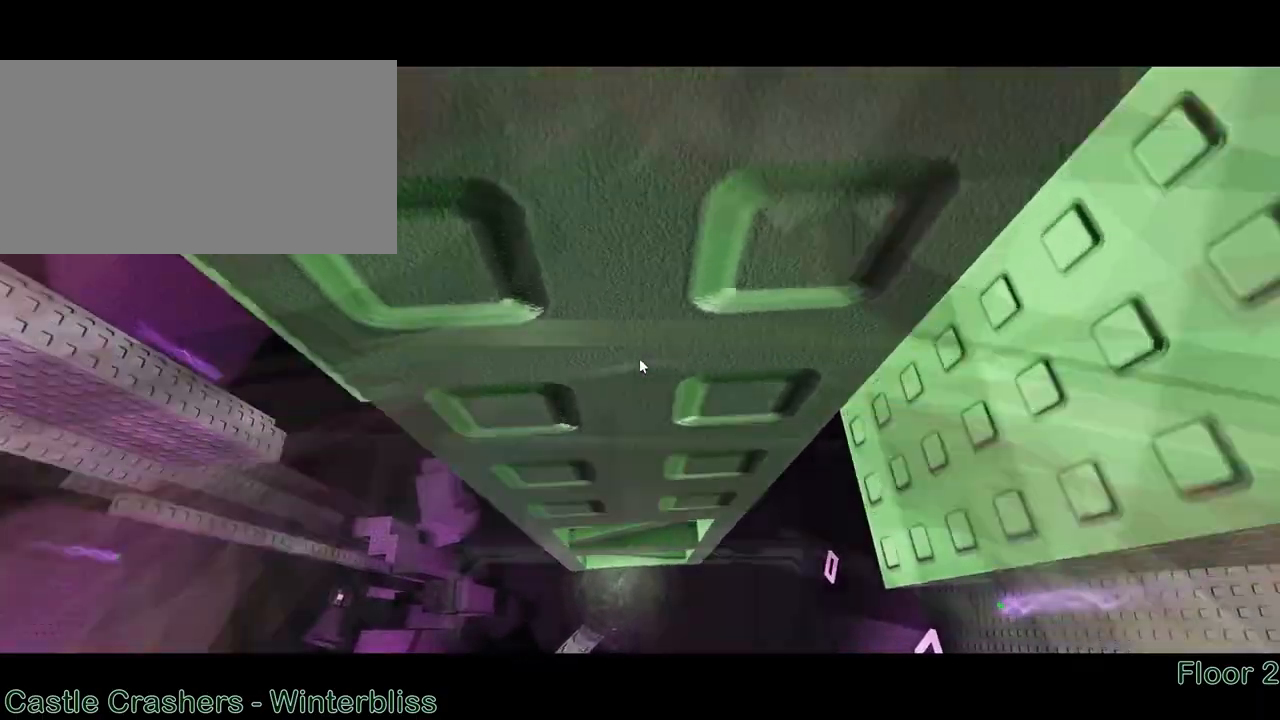
{"keys": [], "mouse": ["right"], "events": [[133, "mouse_right", "down"], [133, "mouse_wheel", "up"], [250, "mouse_wheel", "down"], [500, "mouse_wheel", "up"]]}
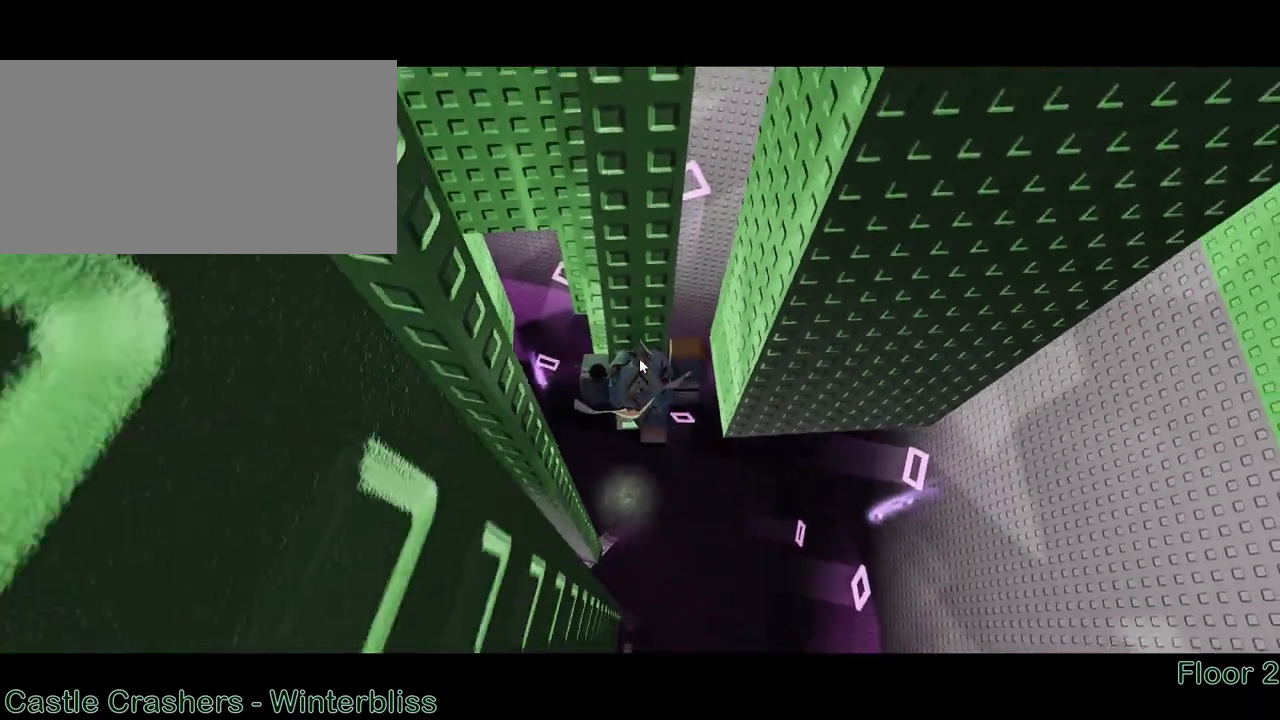
{"keys": [], "mouse": ["right"], "events": []}
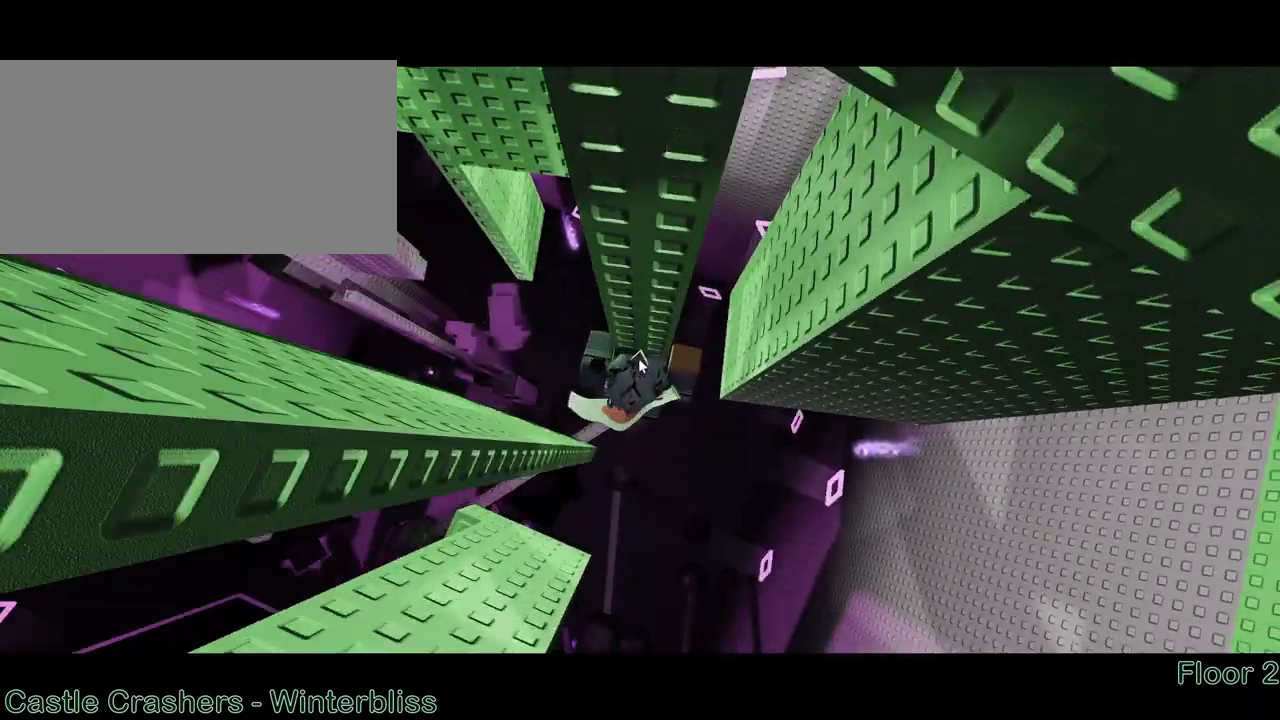
{"keys": [], "mouse": ["right"], "events": [[250, "mouse_left", "down"], [433, "mouse_left", "up"]]}
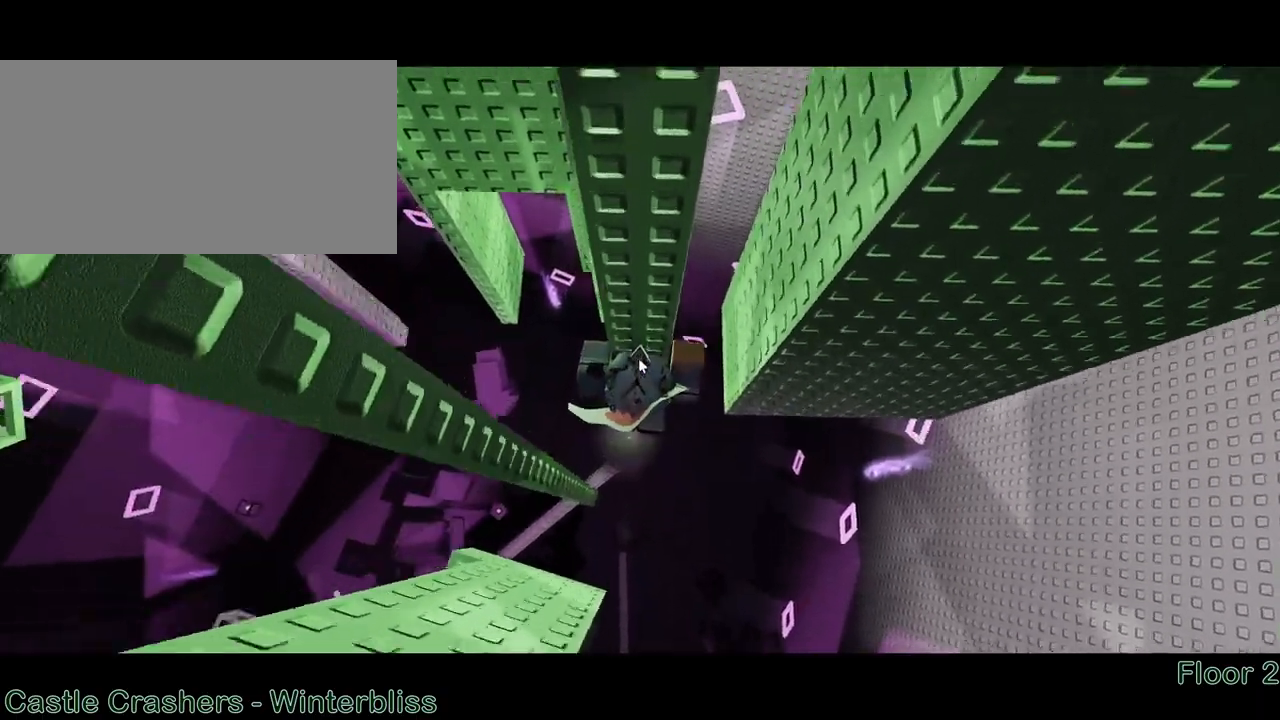
{"keys": [], "mouse": ["right"], "events": [[17, "mouse_wheel", "down"], [150, "mouse_wheel", "up"], [167, "w", "down"], [300, "w", "up"]]}
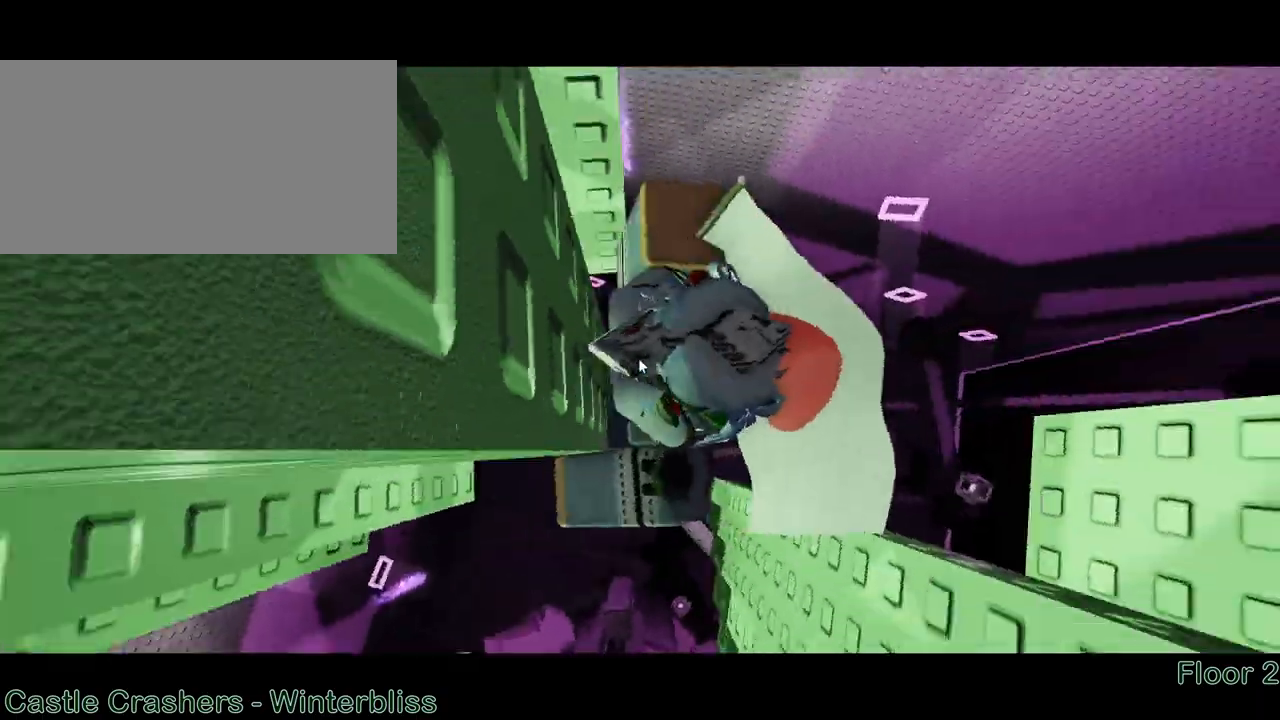
{"keys": [], "mouse": ["right"], "events": []}
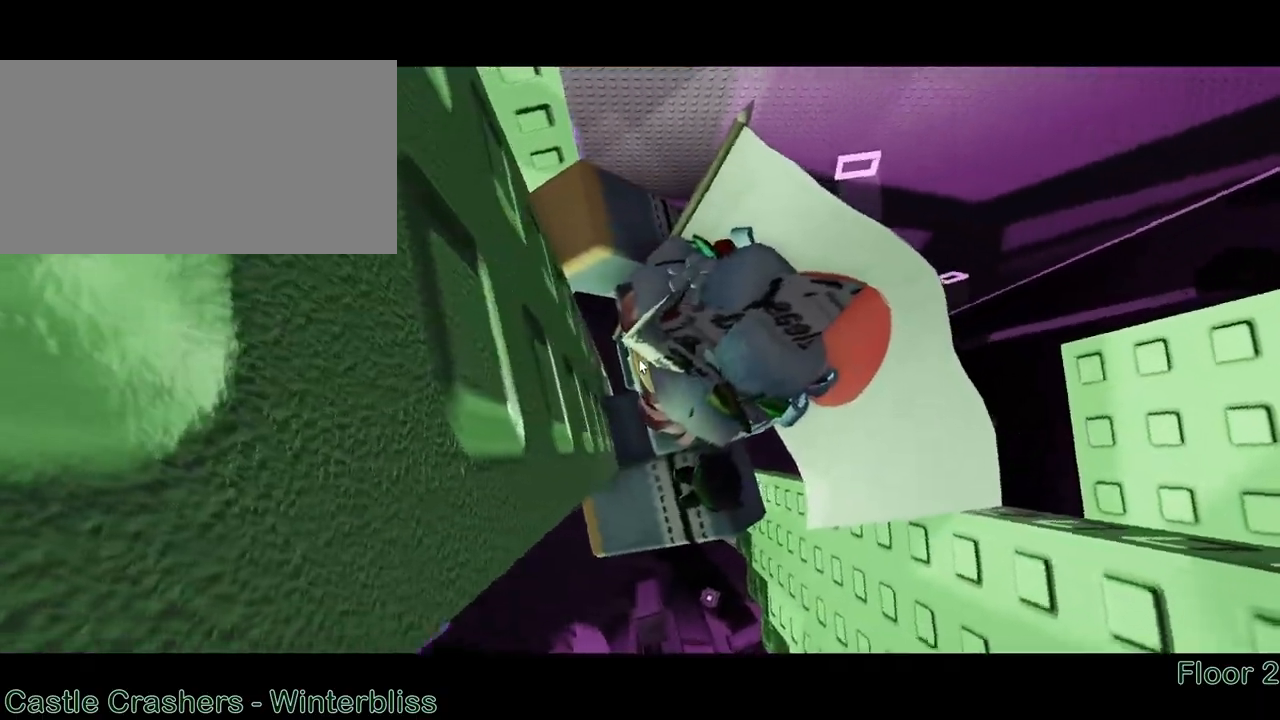
{"keys": ["d", "space"], "mouse": ["right"], "events": [[167, "d", "down"], [167, "shift", "down"], [233, "space", "down"], [300, "shift", "up"]]}
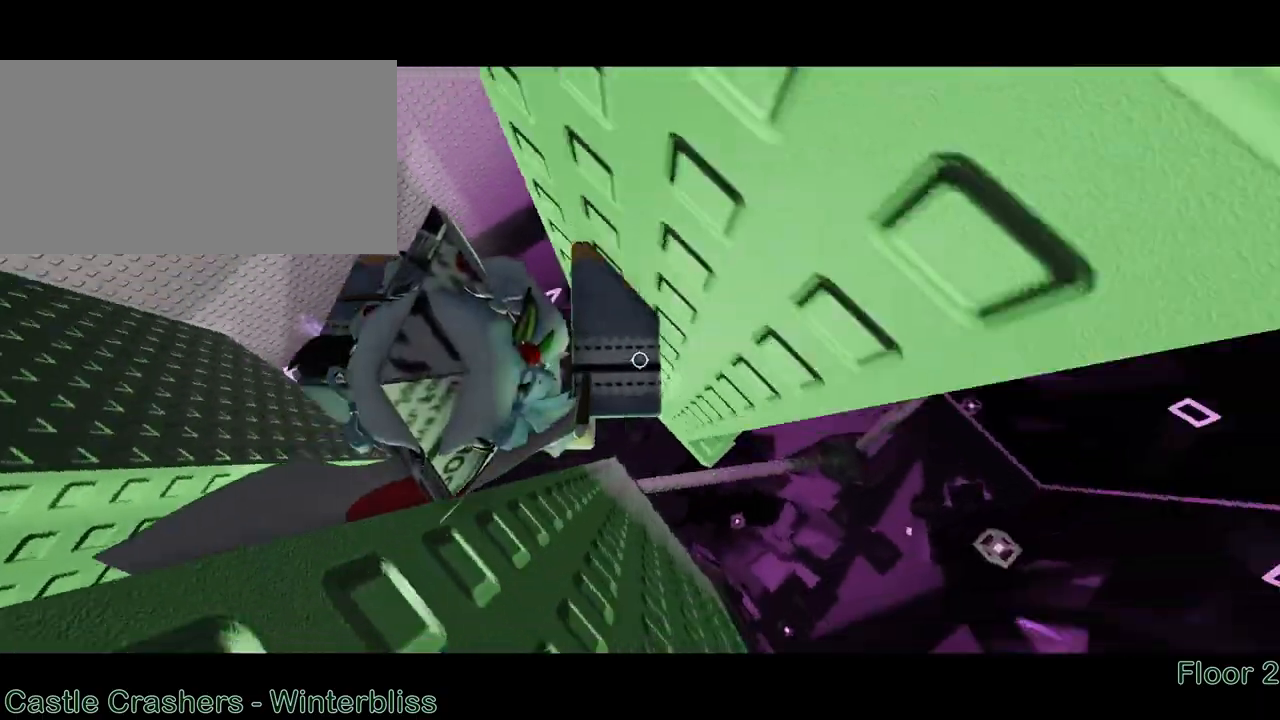
{"keys": ["space", "w"], "mouse": ["right"], "events": [[383, "w", "down"], [500, "d", "up"]]}
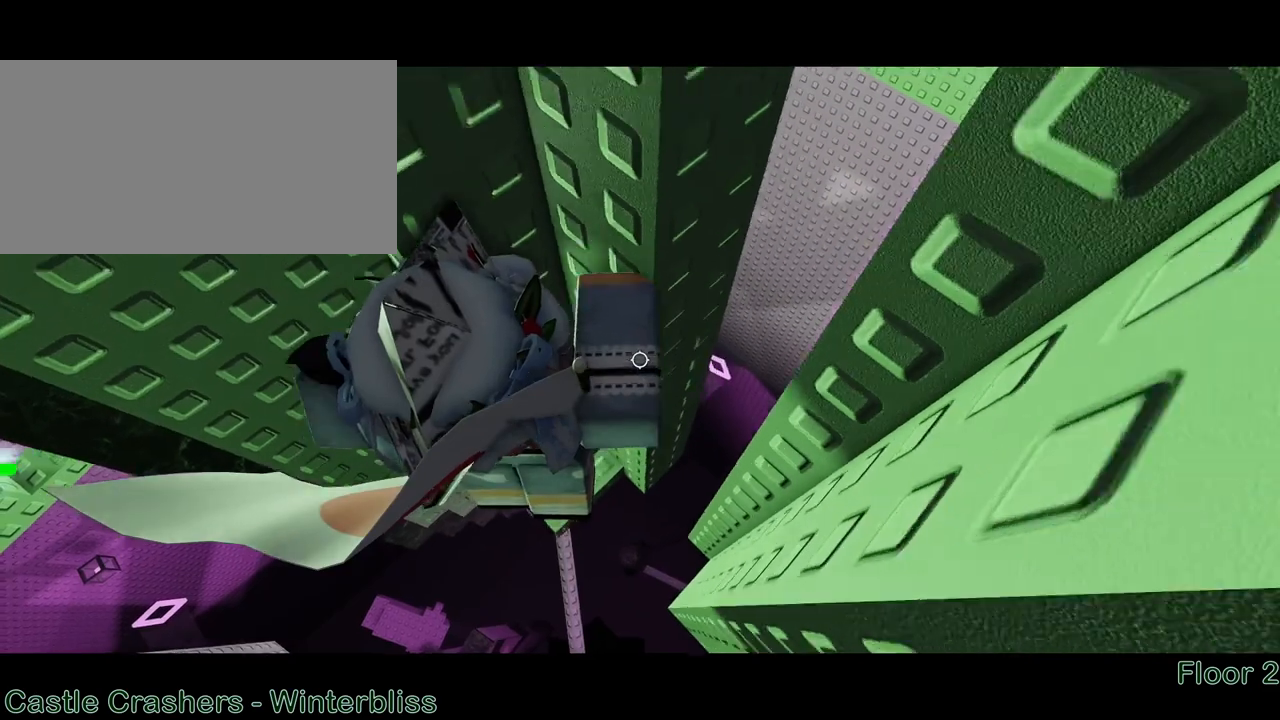
{"keys": [], "mouse": ["wheel", "right"], "events": [[33, "space", "up"], [50, "w", "up"], [200, "a", "down"], [233, "w", "down"], [350, "a", "up"], [400, "w", "up"], [483, "mouse_wheel", "down"]]}